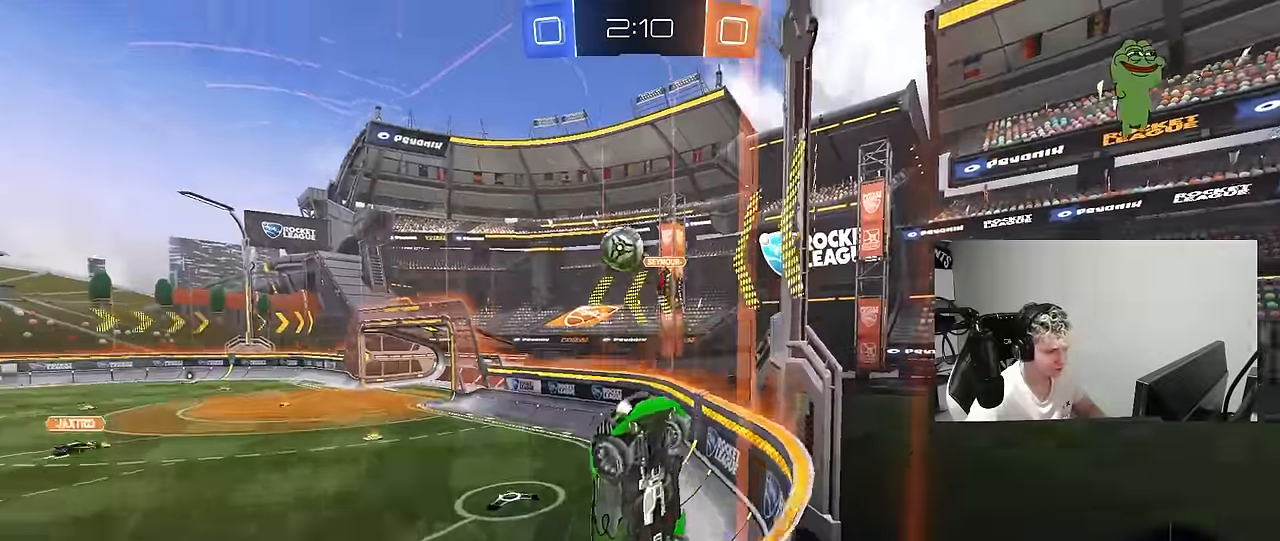
Gameplay with keyboard and mouse; each line is a JSON object with the keys and mouse buttons held at the frame after it. "events" lists presses ("down") and releases ("up") of "1", "2", "3", "4", "5", "a", "alt", "c", "caps_lock", "ctrl", "d", "e", "f", "g", "q", "r", "s", "shift", "space", "t", "tab", "v", "w", "x", "z", "mouse_left", "mouse_wheel" and "mouse_right" between this image and that frame as [ms after this image, input, new state], when the widget could be followed in between. "mouse_left", "mouse_wheel", "mouse_right" = the "left", "wheel", "right" buttons of the "mouse" list. No other keys are recorded. "wheel" means that the mouse wheel is clicked or scrolled. "mouse_move" is the direction in which the mouse moves at that frame (one of eight, or "still"), when it could be read.
{"keys": ["d", "w"], "mouse": [], "mouse_move": "still", "events": [[67, "shift", "up"]]}
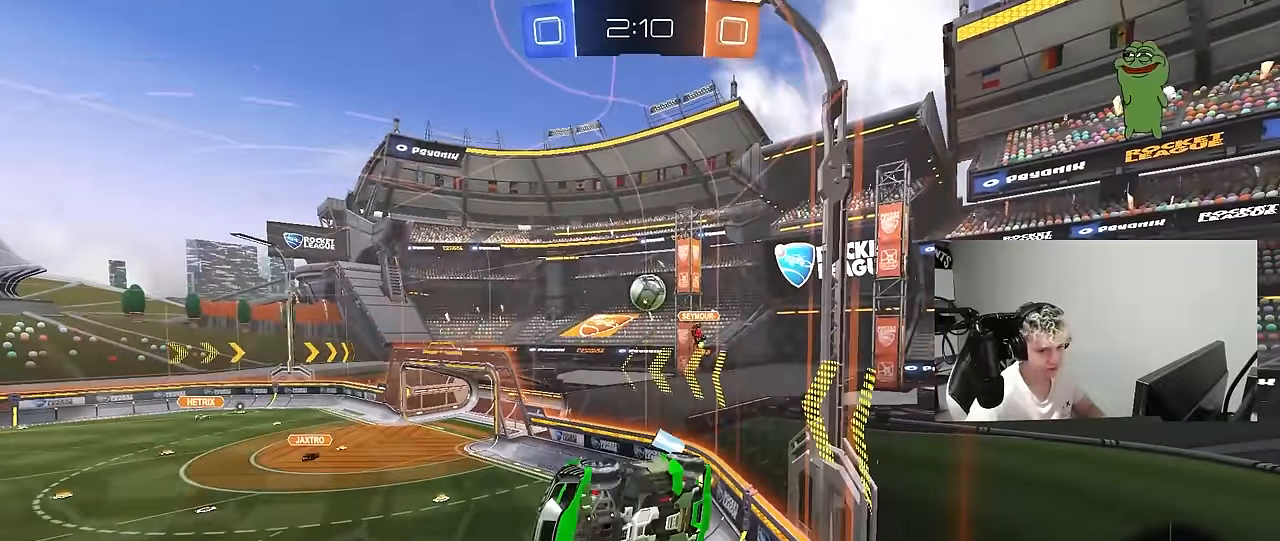
{"keys": ["a", "shift"], "mouse": ["left", "right"], "mouse_move": "still", "events": [[83, "mouse_left", "down"], [233, "d", "up"], [233, "space", "down"], [367, "mouse_right", "down"], [367, "space", "up"], [367, "w", "up"], [466, "a", "down"], [466, "shift", "down"]]}
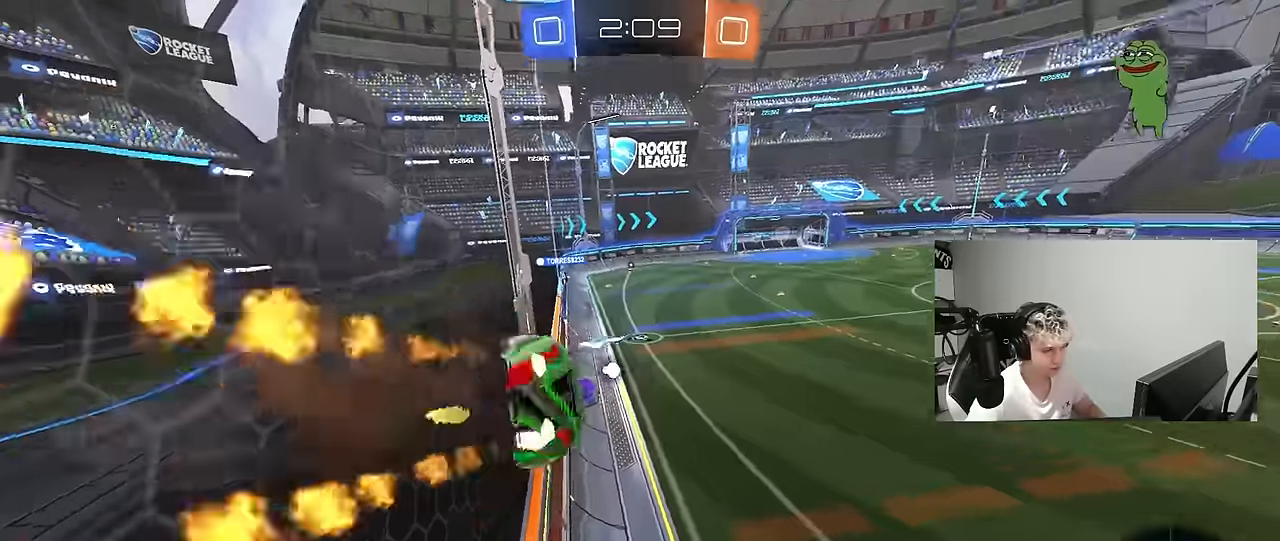
{"keys": ["d"], "mouse": [], "mouse_move": "still", "events": [[100, "mouse_right", "up"], [100, "s", "down"], [150, "mouse_left", "up"], [200, "shift", "up"], [333, "a", "up"], [333, "s", "up"], [433, "d", "down"]]}
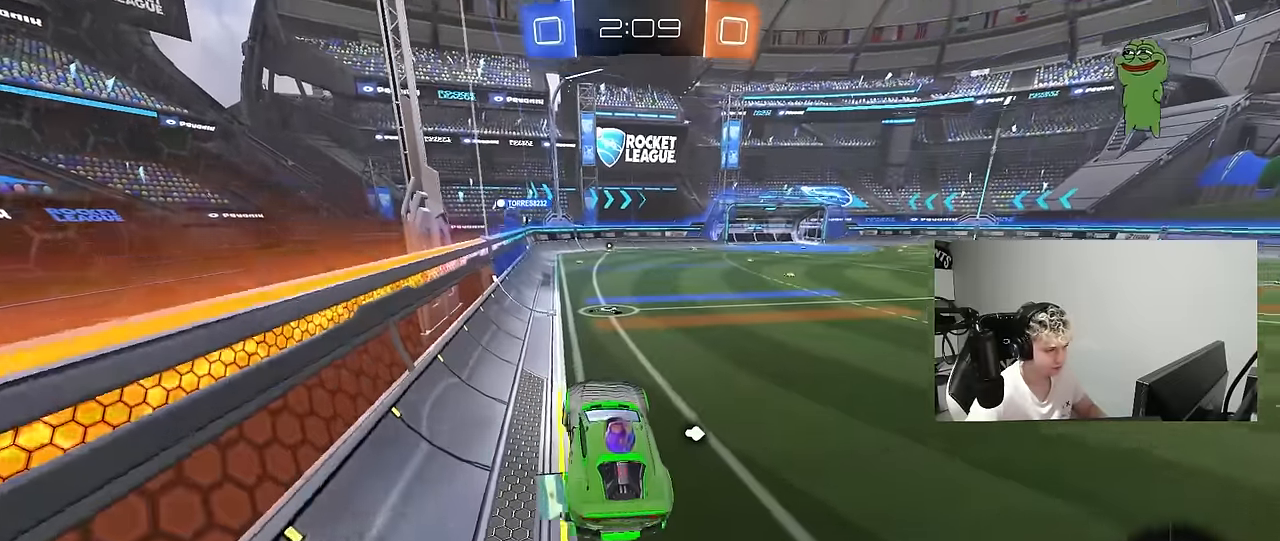
{"keys": ["a", "w"], "mouse": [], "mouse_move": "still", "events": [[16, "d", "up"], [66, "w", "down"], [150, "mouse_right", "down"], [266, "mouse_right", "up"], [300, "d", "down"], [350, "d", "up"], [350, "w", "up"], [450, "a", "down"], [500, "w", "down"]]}
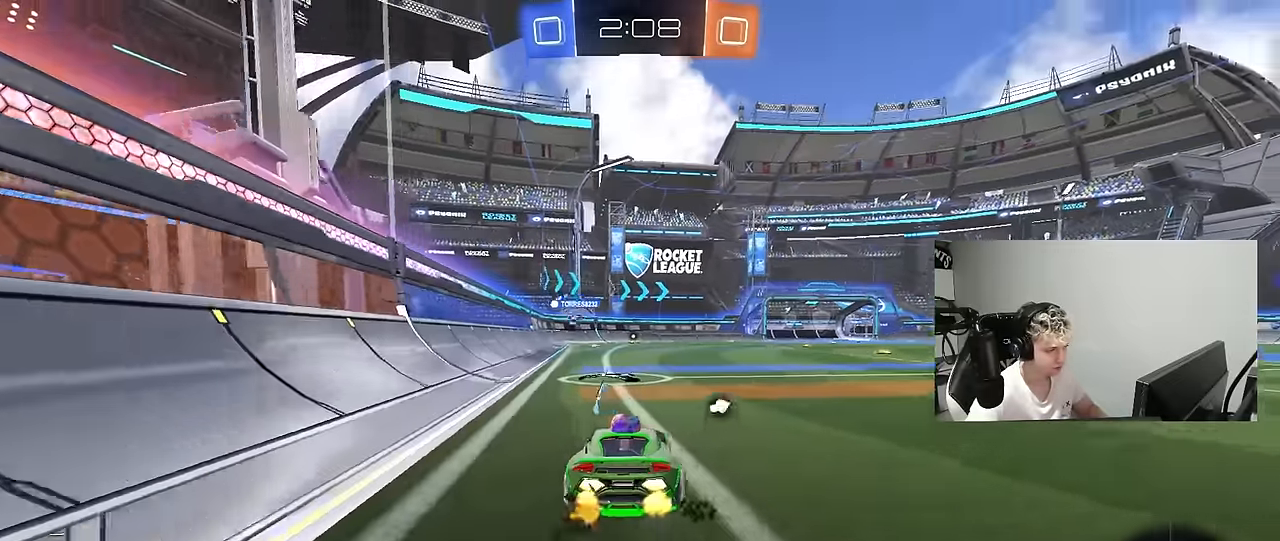
{"keys": ["d", "w"], "mouse": [], "mouse_move": "still", "events": [[50, "a", "up"], [183, "d", "down"], [183, "w", "up"], [333, "w", "down"]]}
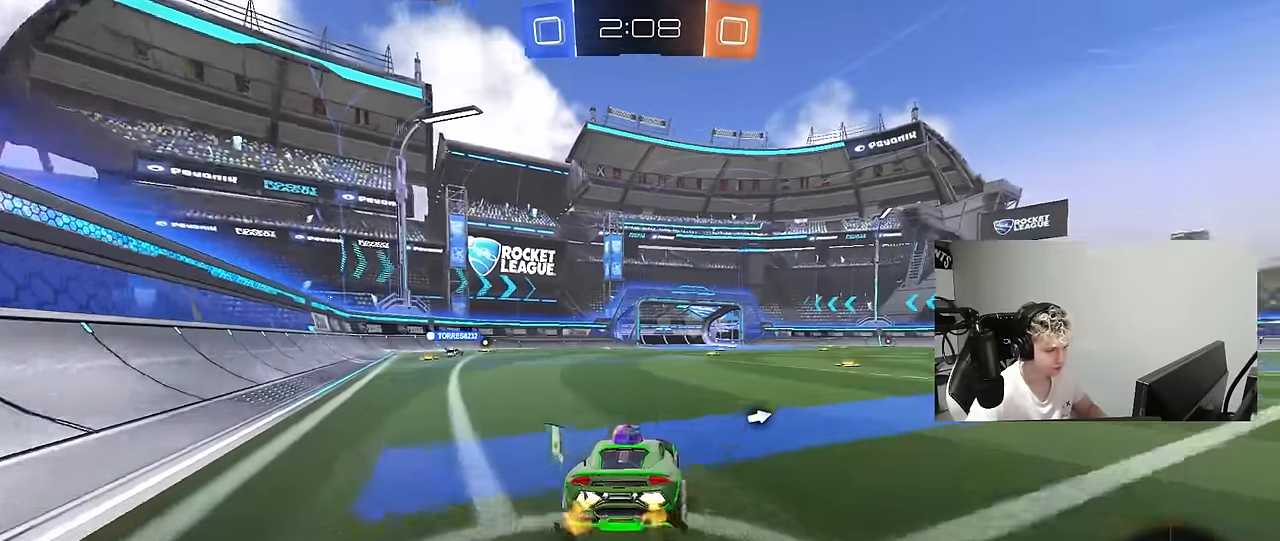
{"keys": ["d", "w"], "mouse": [], "mouse_move": "still", "events": [[150, "d", "up"], [150, "space", "down"], [283, "space", "up"], [383, "d", "down"]]}
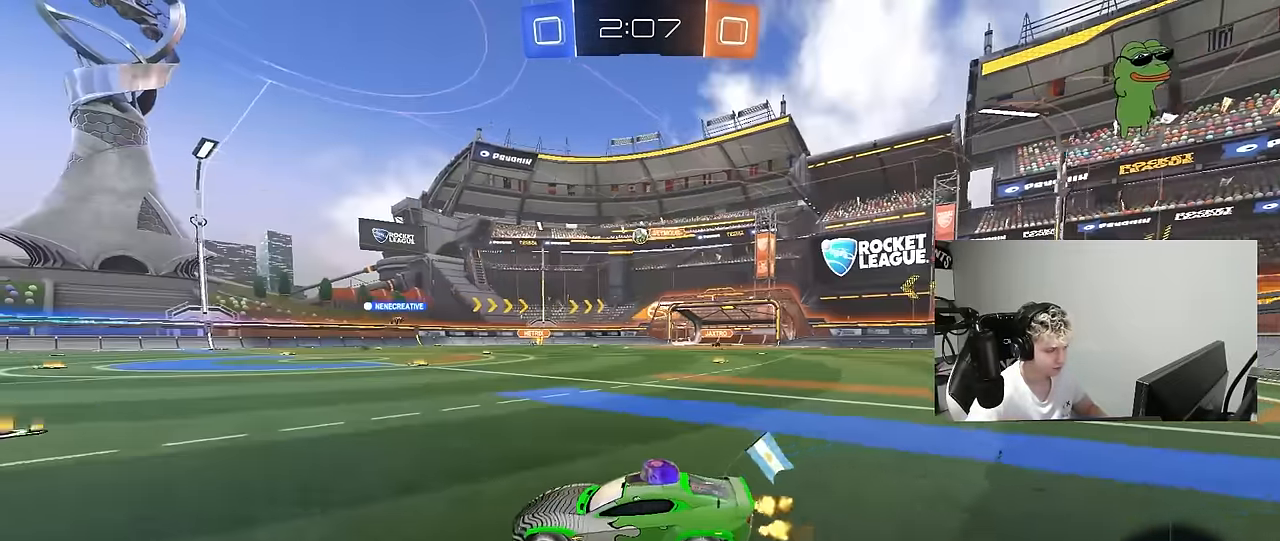
{"keys": ["d", "w"], "mouse": [], "mouse_move": "still", "events": [[66, "d", "up"], [316, "d", "down"]]}
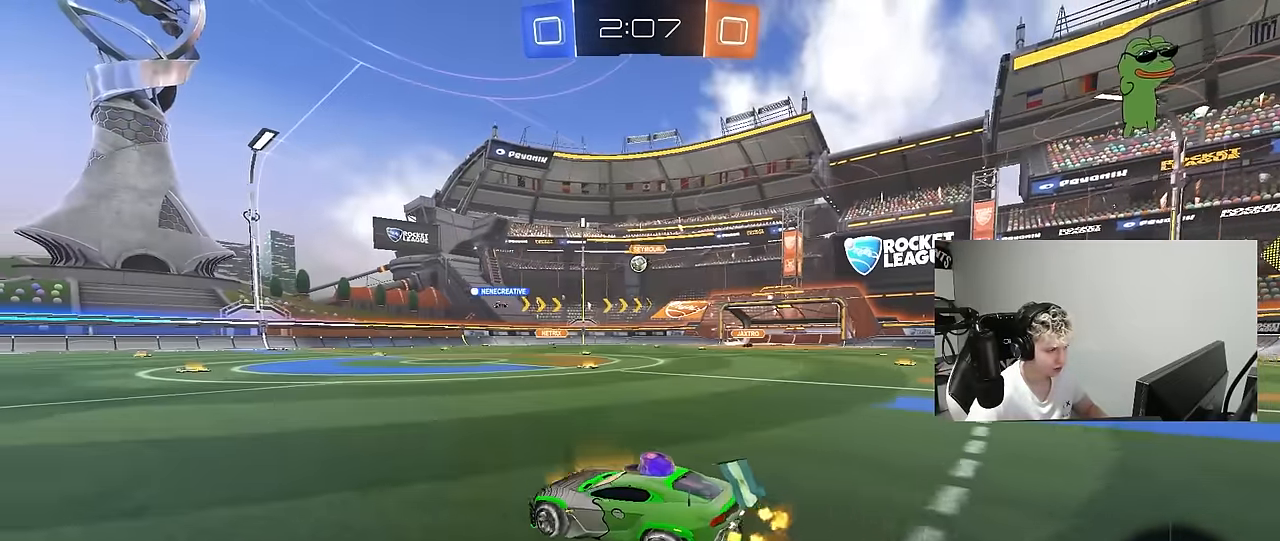
{"keys": ["d", "w"], "mouse": [], "mouse_move": "still", "events": []}
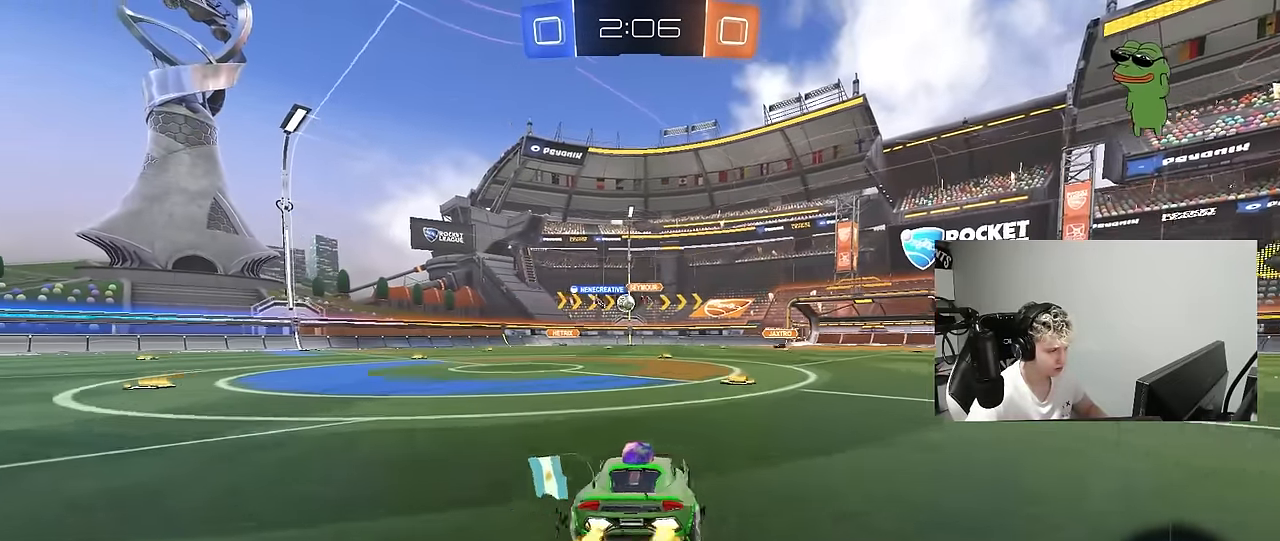
{"keys": ["w"], "mouse": [], "mouse_move": "still", "events": [[16, "d", "up"], [150, "d", "down"], [300, "a", "down"], [300, "d", "up"], [483, "a", "up"]]}
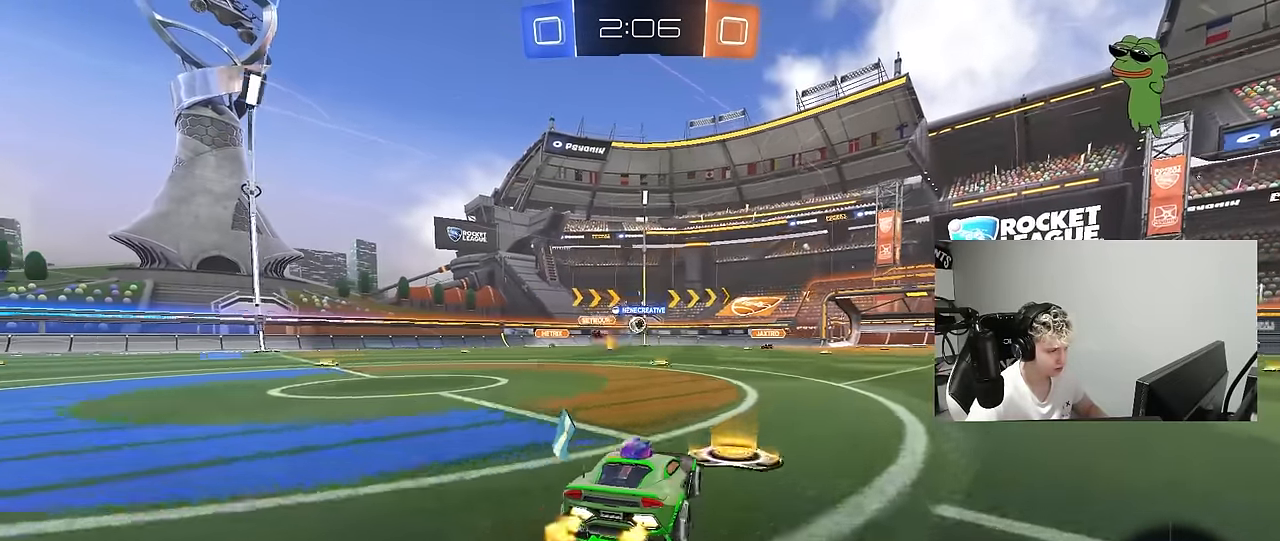
{"keys": [], "mouse": ["left"], "mouse_move": "still", "events": [[116, "a", "down"], [166, "a", "up"], [166, "mouse_right", "down"], [216, "d", "down"], [266, "mouse_right", "up"], [266, "w", "up"], [350, "d", "up"], [500, "mouse_left", "down"]]}
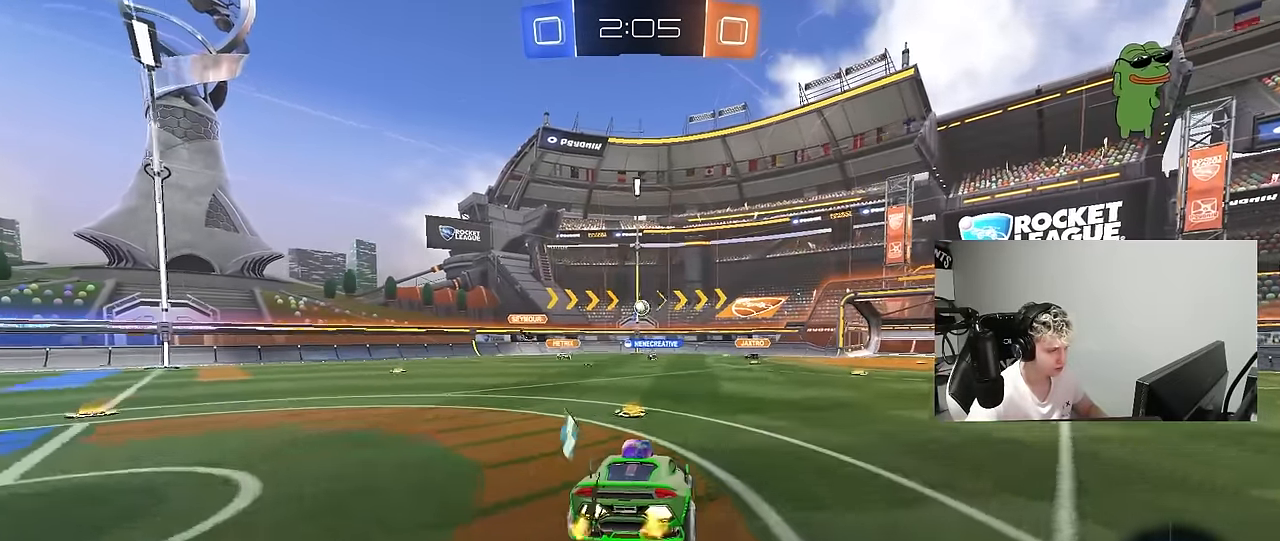
{"keys": [], "mouse": [], "mouse_move": "still", "events": [[83, "s", "down"], [133, "a", "down"], [133, "mouse_left", "up"], [233, "d", "down"], [316, "a", "up"], [316, "s", "up"], [366, "d", "up"]]}
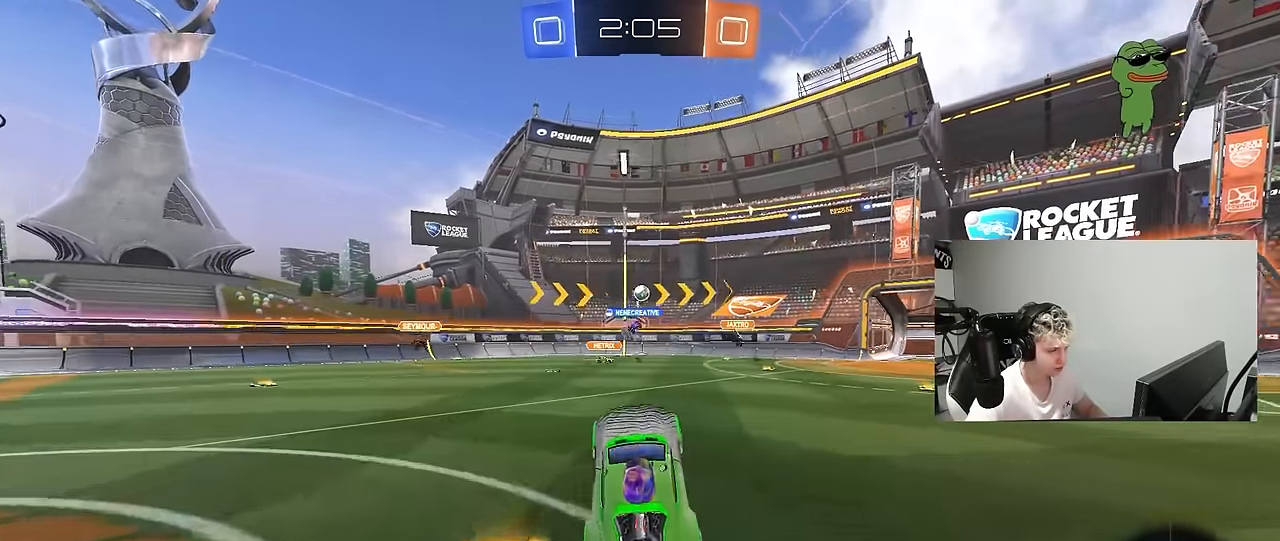
{"keys": ["w"], "mouse": [], "mouse_move": "still", "events": [[100, "w", "down"], [283, "mouse_right", "down"], [383, "mouse_right", "up"]]}
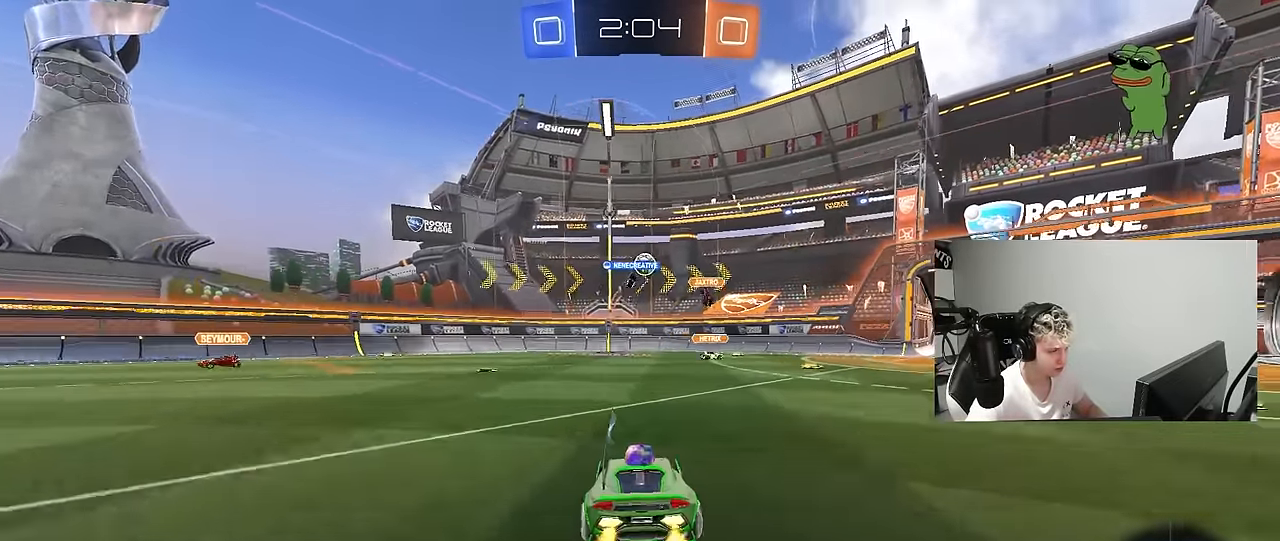
{"keys": ["a", "s"], "mouse": [], "mouse_move": "still", "events": [[66, "w", "up"], [116, "d", "down"], [266, "d", "up"], [300, "a", "down"], [400, "s", "down"]]}
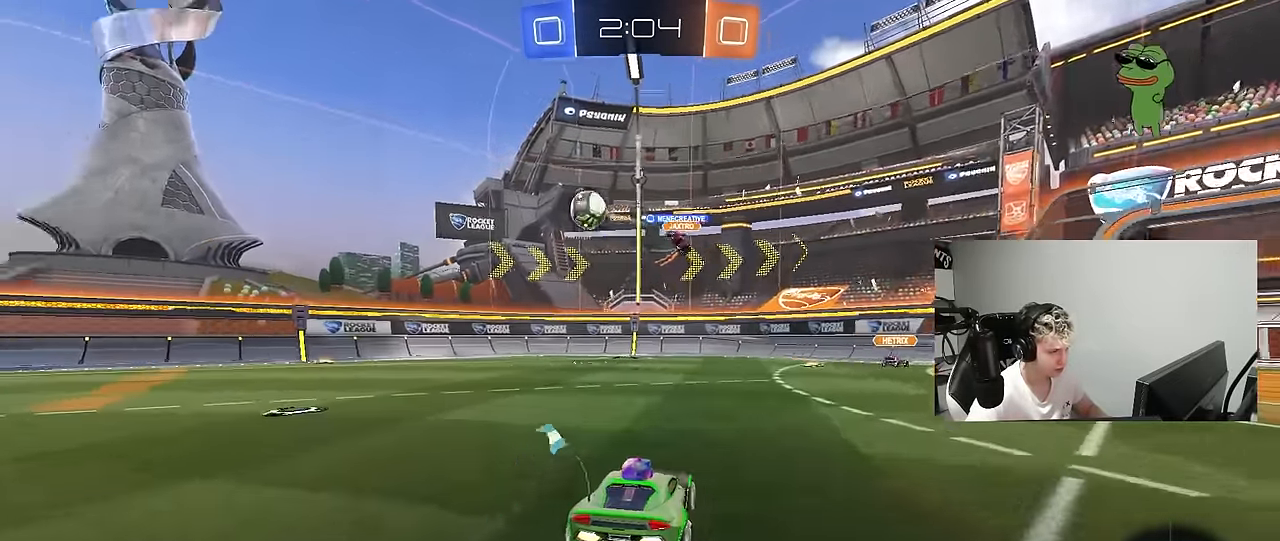
{"keys": ["a", "w"], "mouse": [], "mouse_move": "still", "events": [[50, "s", "up"], [133, "shift", "down"], [183, "w", "down"], [233, "shift", "up"]]}
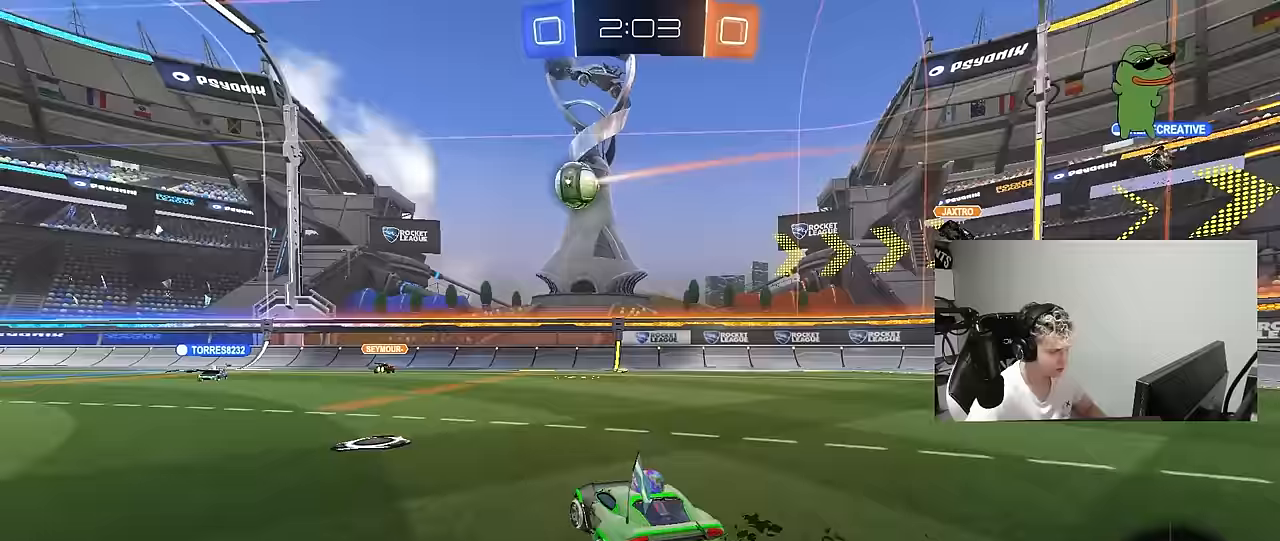
{"keys": ["a", "d", "shift", "w"], "mouse": ["left"], "mouse_move": "still", "events": [[17, "mouse_left", "down"], [383, "a", "up"], [433, "d", "down"], [433, "mouse_right", "down"], [483, "a", "down"], [483, "mouse_right", "up"], [483, "shift", "down"]]}
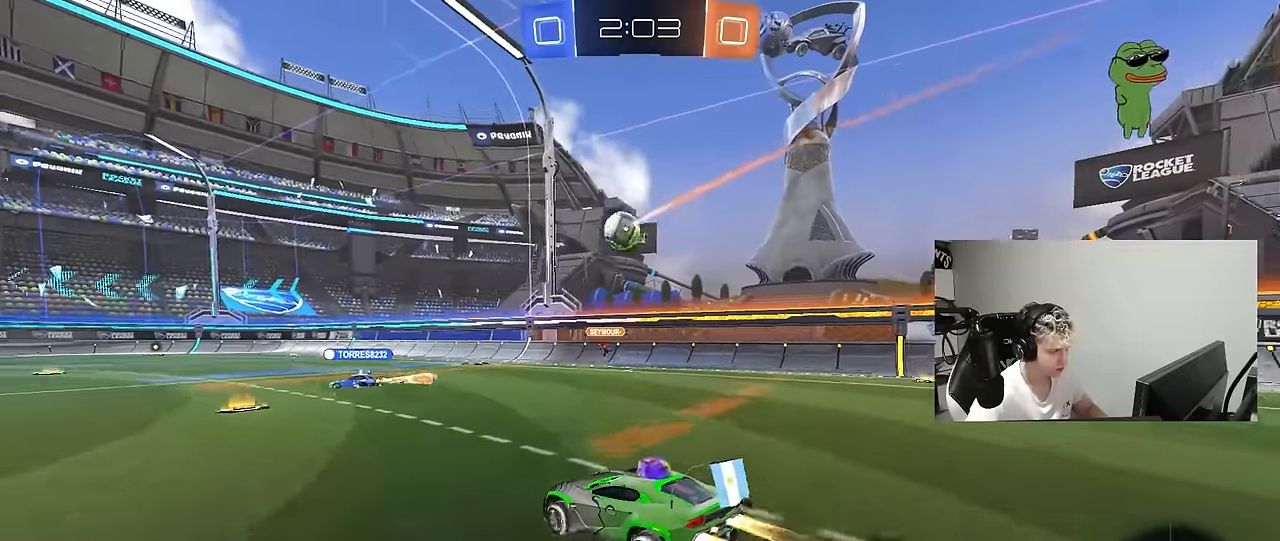
{"keys": ["a", "shift"], "mouse": ["left"], "mouse_move": "still", "events": [[33, "d", "up"], [67, "mouse_right", "down"], [117, "s", "down"], [117, "w", "up"], [267, "mouse_right", "up"], [500, "s", "up"]]}
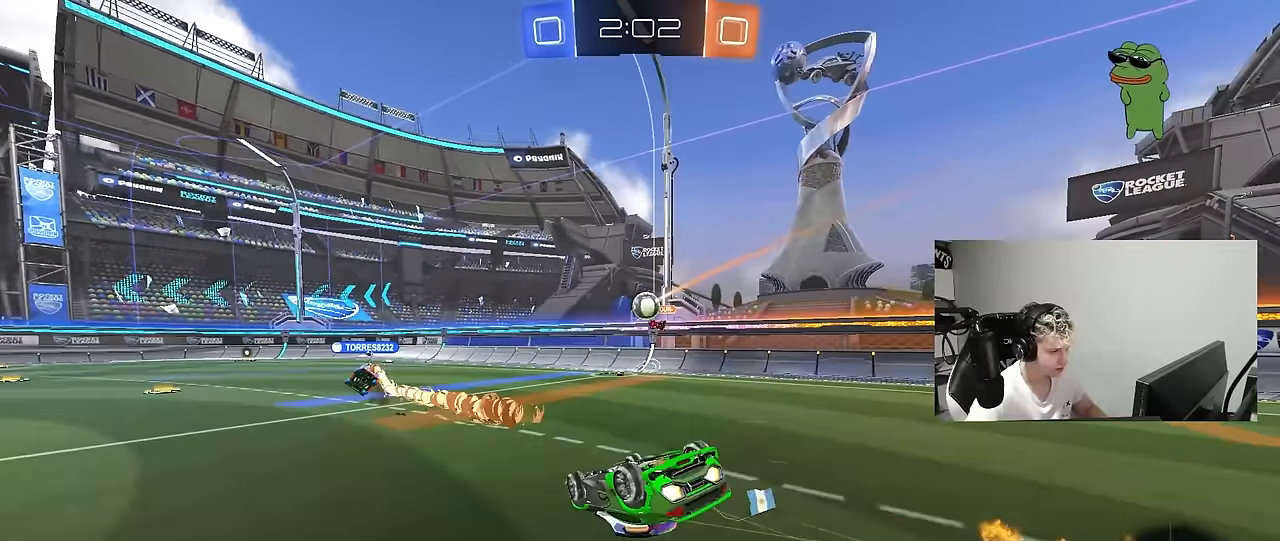
{"keys": [], "mouse": [], "mouse_move": "still", "events": [[33, "mouse_left", "up"], [83, "s", "down"], [317, "shift", "up"], [367, "s", "up"], [417, "a", "up"]]}
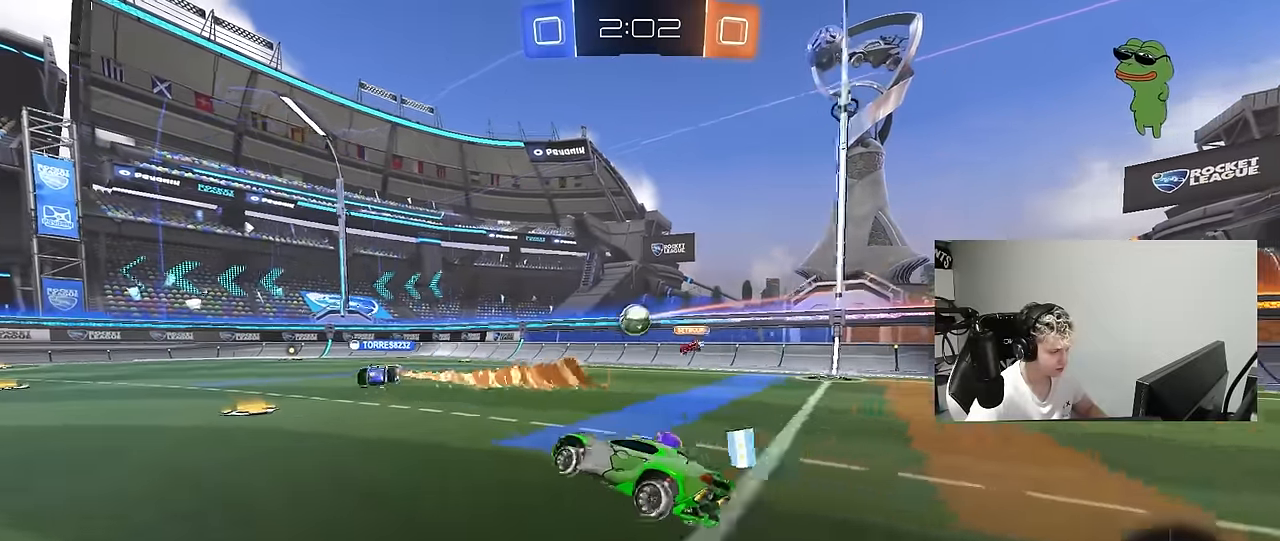
{"keys": ["w"], "mouse": [], "mouse_move": "still", "events": [[50, "w", "down"], [100, "a", "down"], [200, "a", "up"]]}
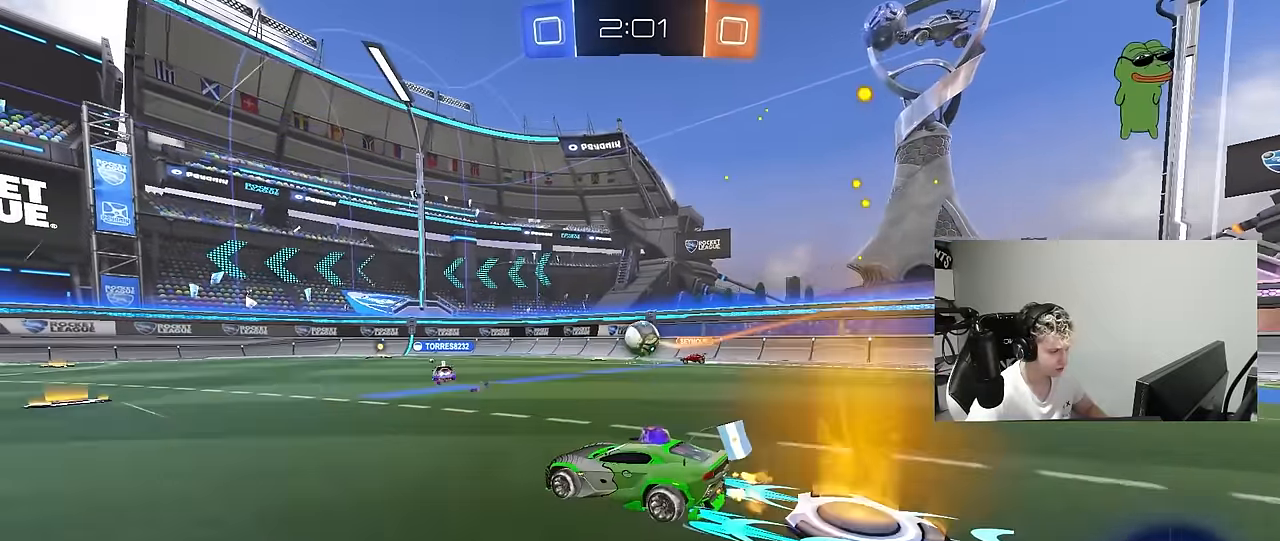
{"keys": ["d"], "mouse": [], "mouse_move": "still", "events": [[117, "a", "down"], [350, "a", "up"], [500, "d", "down"], [500, "w", "up"]]}
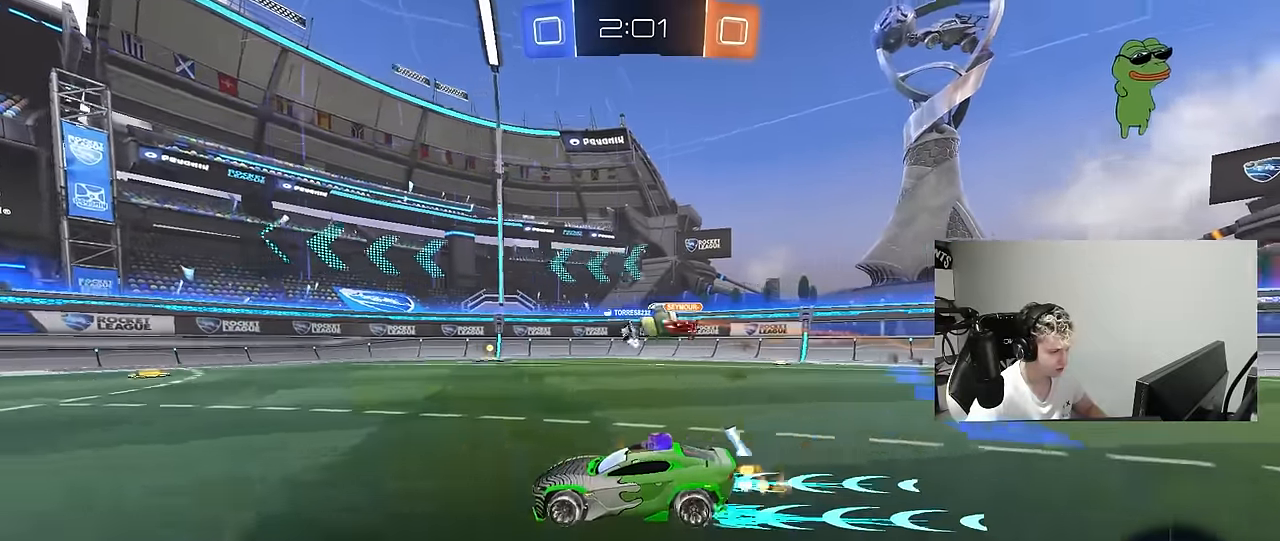
{"keys": ["d"], "mouse": [], "mouse_move": "still", "events": [[133, "d", "up"], [317, "a", "down"], [317, "s", "down"], [367, "a", "up"], [417, "s", "up"], [467, "d", "down"]]}
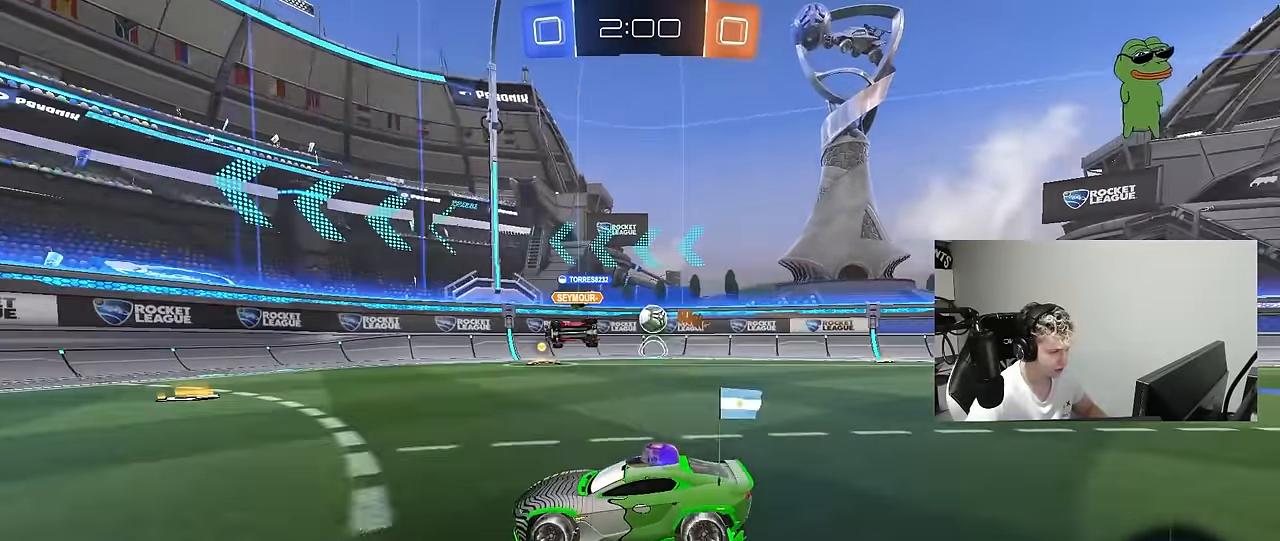
{"keys": ["d", "w"], "mouse": ["left"], "mouse_move": "still", "events": [[100, "w", "down"], [150, "d", "up"], [333, "d", "down"], [333, "mouse_left", "down"]]}
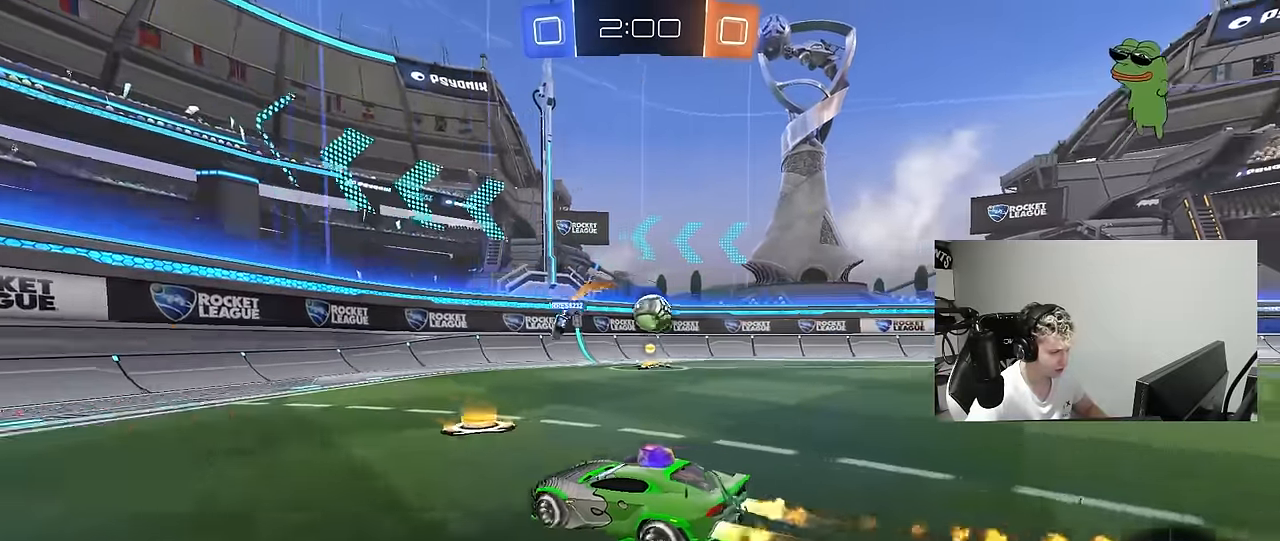
{"keys": ["d"], "mouse": ["right"], "mouse_move": "still", "events": [[117, "d", "up"], [117, "mouse_left", "up"], [217, "d", "down"], [400, "d", "up"], [450, "d", "down"], [450, "mouse_right", "down"], [450, "w", "up"]]}
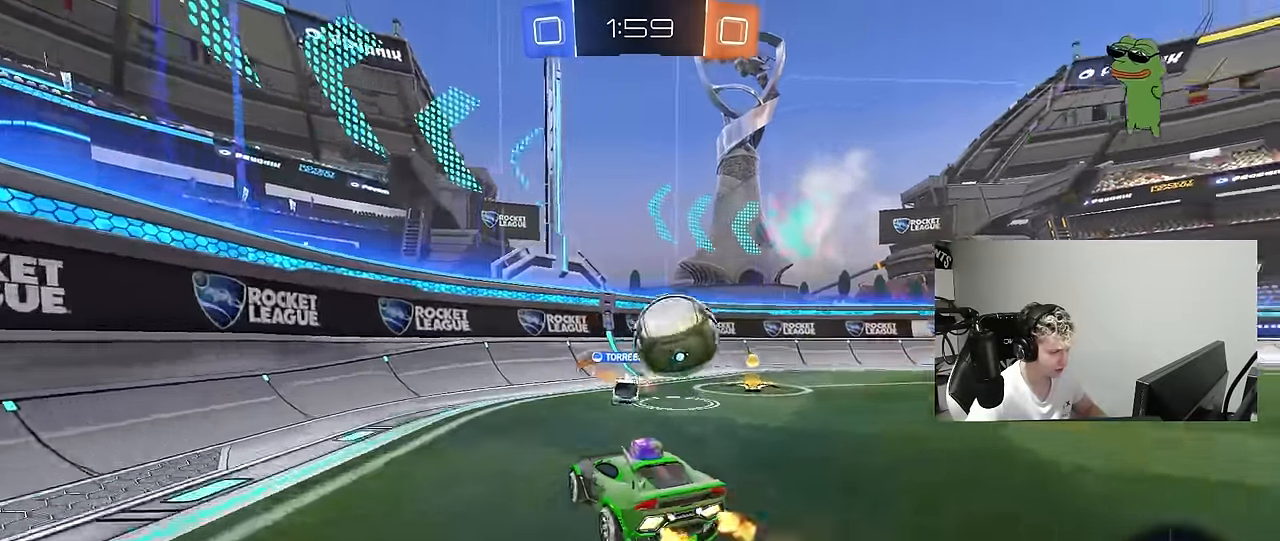
{"keys": ["w"], "mouse": [], "mouse_move": "still", "events": [[33, "mouse_right", "up"], [33, "s", "down"], [83, "d", "up"], [133, "d", "down"], [233, "shift", "down"], [267, "s", "up"], [317, "shift", "up"], [467, "d", "up"], [467, "w", "down"]]}
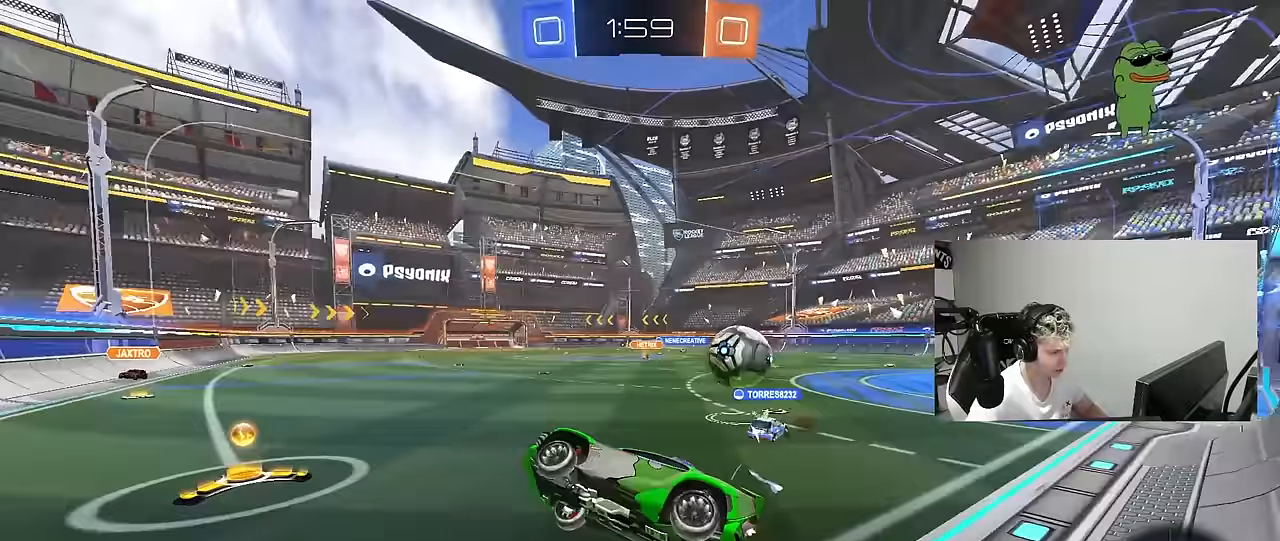
{"keys": ["d", "w"], "mouse": ["left"], "mouse_move": "still", "events": [[150, "d", "down"], [150, "mouse_left", "down"], [383, "shift", "down"], [433, "shift", "up"]]}
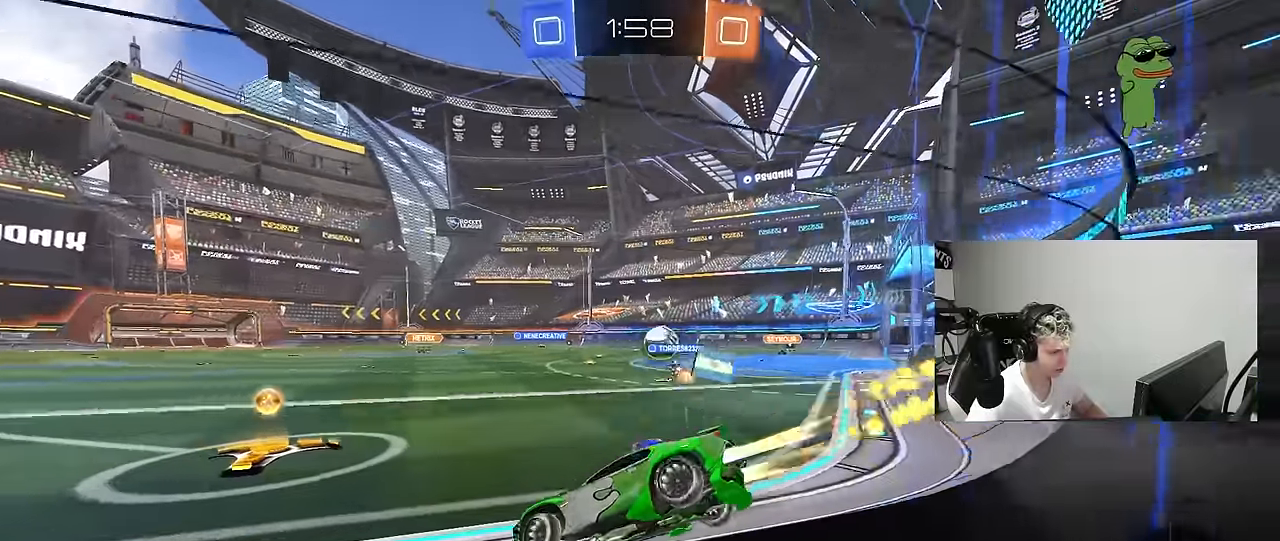
{"keys": ["d", "shift", "w"], "mouse": ["left", "right"], "mouse_move": "still", "events": [[83, "d", "up"], [217, "d", "down"], [350, "d", "up"], [350, "mouse_right", "down"], [450, "d", "down"], [450, "mouse_right", "up"], [450, "shift", "down"], [500, "mouse_right", "down"]]}
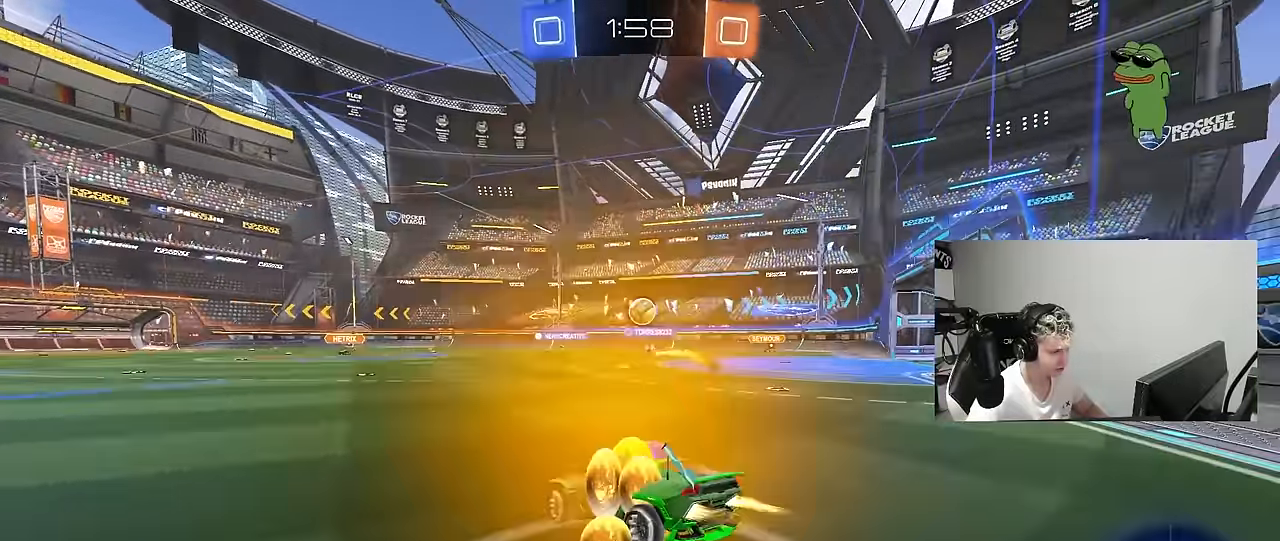
{"keys": ["d", "shift"], "mouse": [], "mouse_move": "still", "events": [[50, "s", "down"], [83, "w", "up"], [233, "mouse_right", "up"], [333, "s", "up"], [467, "mouse_left", "up"]]}
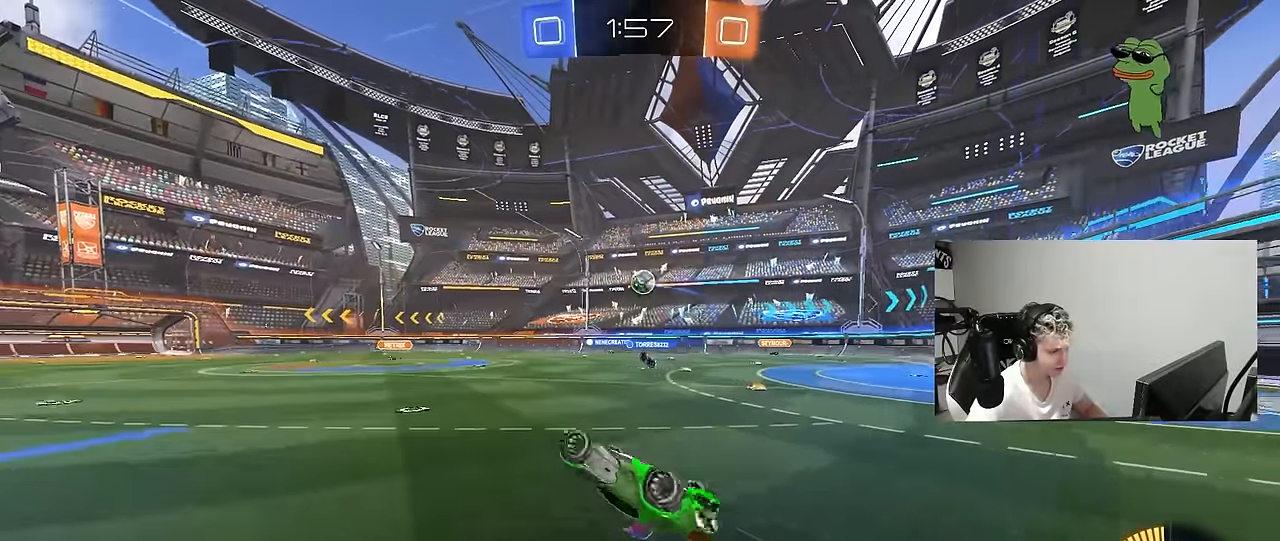
{"keys": [], "mouse": [], "mouse_move": "still", "events": [[17, "s", "down"], [250, "s", "up"], [300, "shift", "up"], [333, "d", "up"]]}
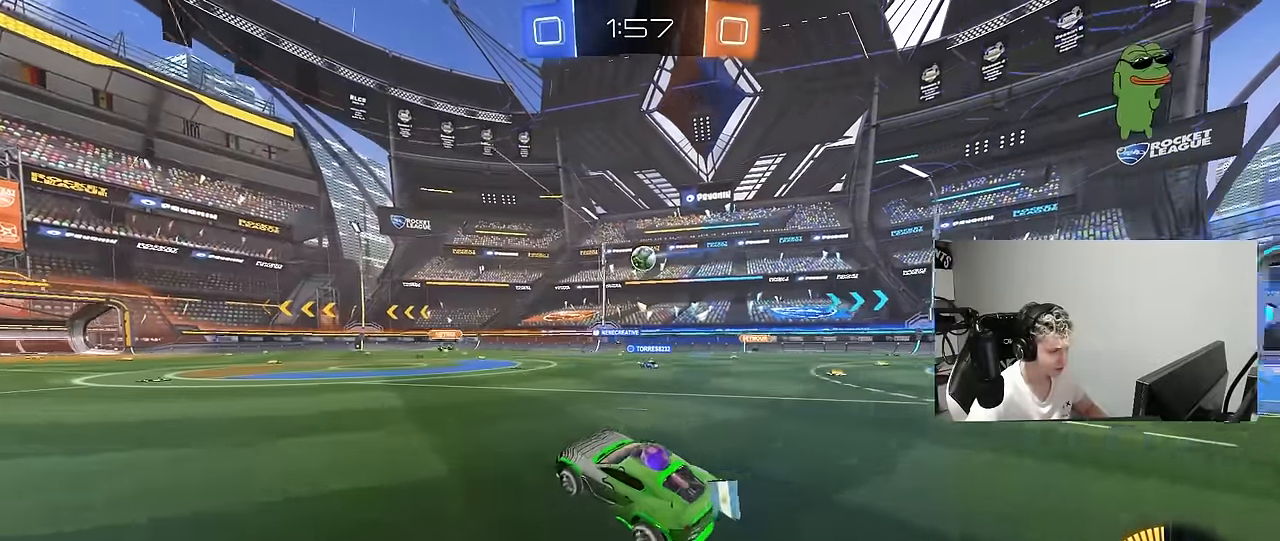
{"keys": ["a", "w"], "mouse": [], "mouse_move": "still", "events": [[33, "w", "down"], [450, "a", "down"]]}
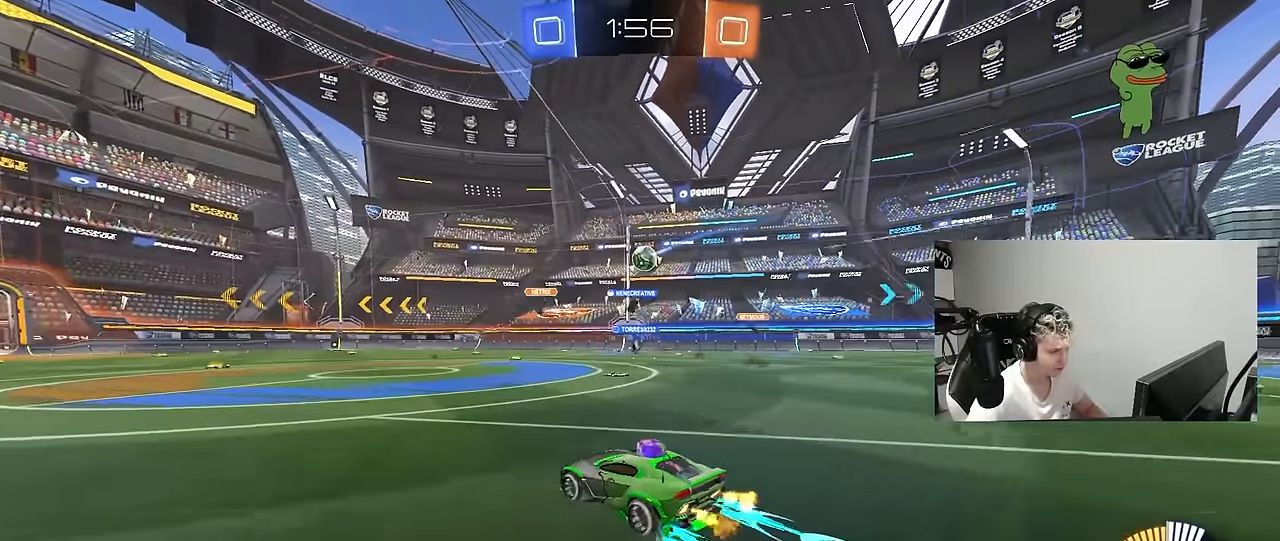
{"keys": ["a", "w"], "mouse": [], "mouse_move": "still", "events": [[133, "w", "up"], [283, "a", "up"], [367, "a", "down"], [367, "w", "down"]]}
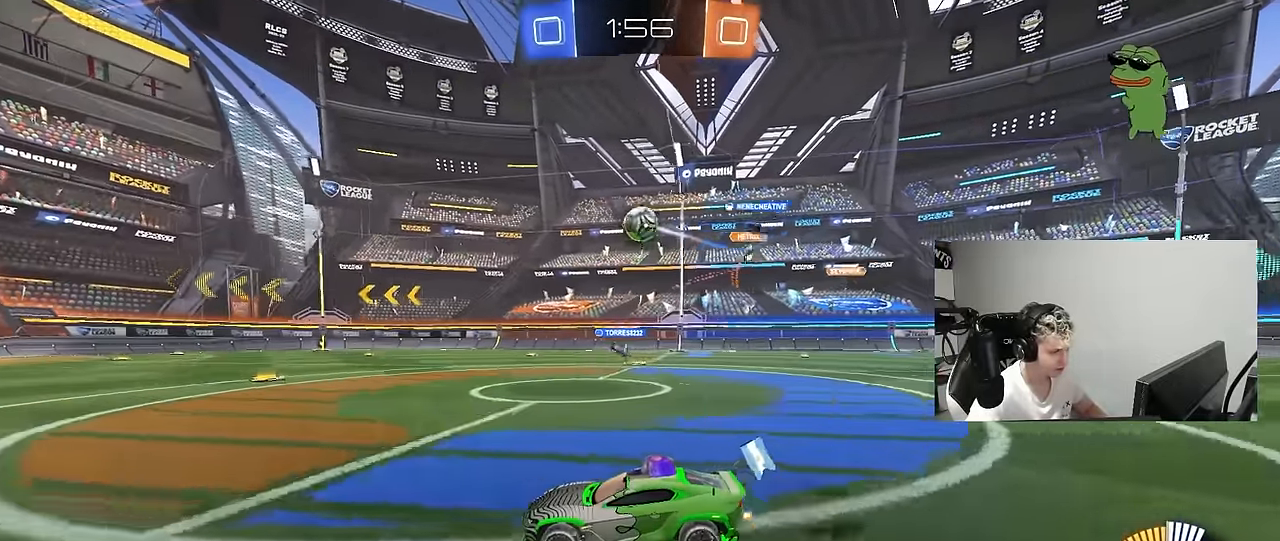
{"keys": ["s"], "mouse": ["right"], "mouse_move": "up", "events": [[17, "a", "up"], [17, "d", "down"], [50, "w", "up"], [300, "mouse_right", "down"], [350, "a", "down"], [350, "d", "up"], [350, "mouse_left", "down"], [350, "s", "down"], [350, "shift", "down"], [483, "a", "up"], [483, "mouse_left", "up"], [483, "shift", "up"]]}
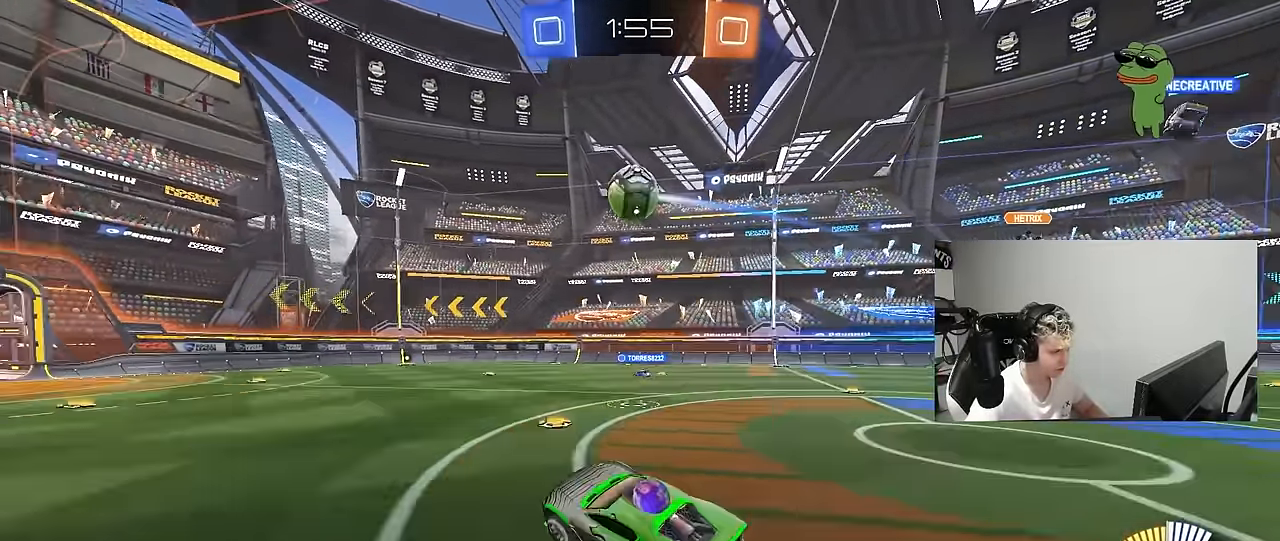
{"keys": ["a"], "mouse": ["left"], "mouse_move": "still", "events": [[33, "mouse_right", "up"], [33, "s", "up"], [67, "mouse_right", "down"], [117, "mouse_left", "down"], [117, "s", "down"], [217, "d", "down"], [217, "s", "up"], [267, "mouse_left", "up"], [267, "mouse_right", "up"], [317, "a", "down"], [317, "w", "down"], [350, "d", "up"], [450, "mouse_left", "down"], [500, "w", "up"]]}